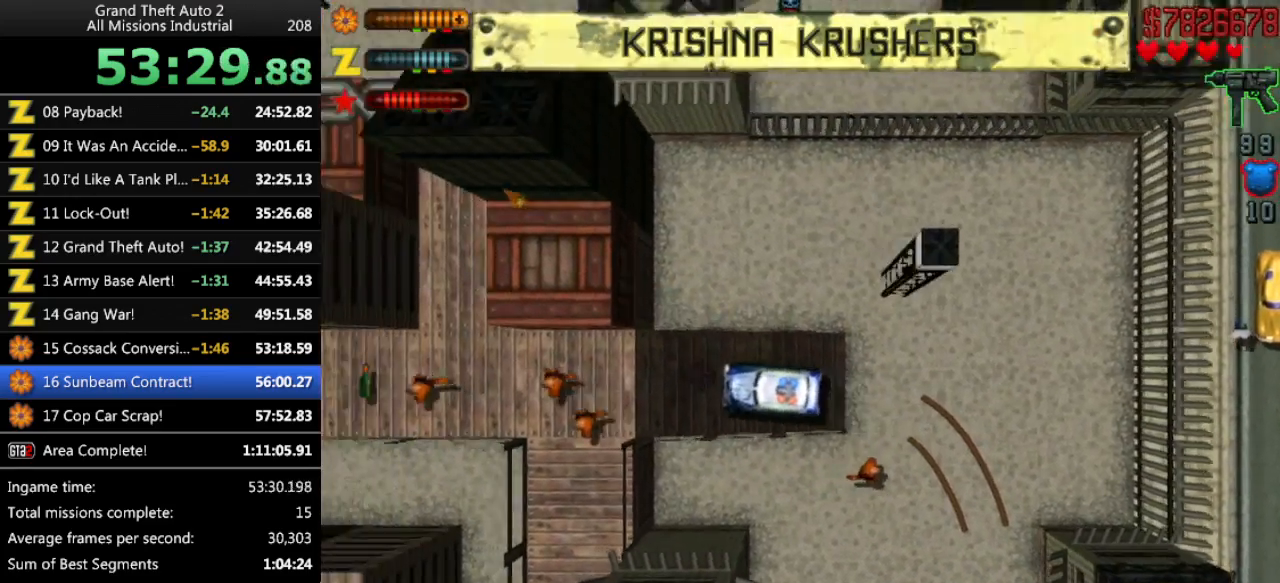
Gameplay with keyboard; each line is a JSON object with the keys held at the frame after it. "events" lists presses ("down") and releases ("up") of "alt", "c", "ctrl", "down", "left", "return", "right", "space", "up", "x" and "y" between this image and that frame as [ms after this image, input, new state], when the widget could be followed in between. No other keys are recorded. Mouse input is not recorded.
{"keys": ["right", "up"], "events": [[50, "left", "up"], [50, "up", "up"], [233, "right", "down"], [466, "up", "down"]]}
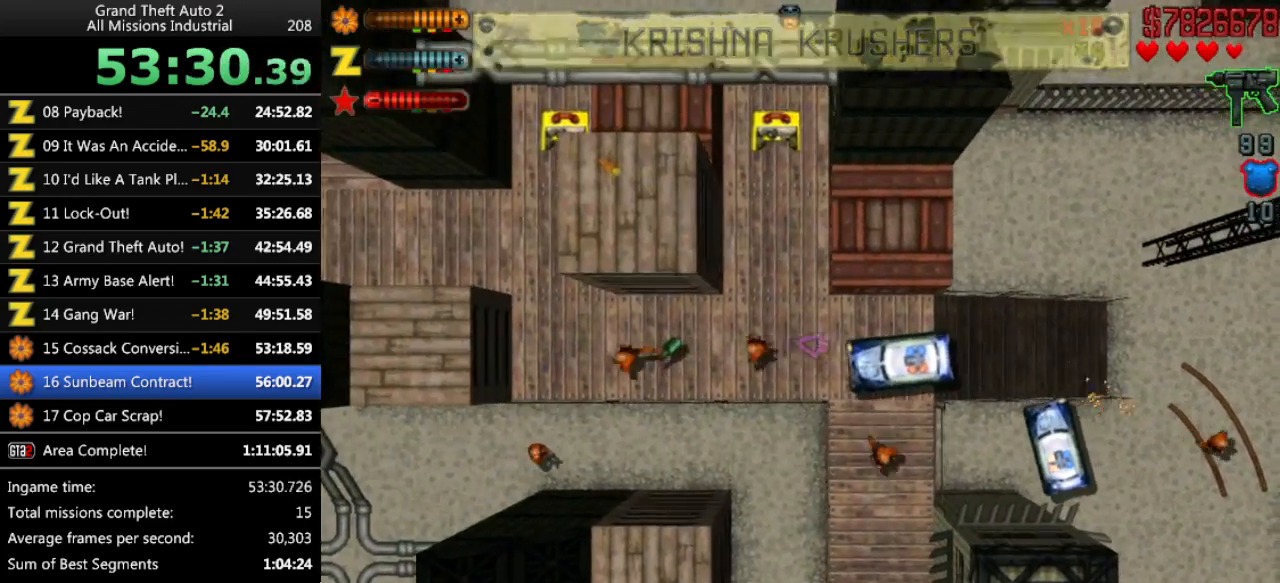
{"keys": [], "events": [[16, "up", "up"], [50, "right", "up"], [150, "up", "down"], [250, "up", "up"]]}
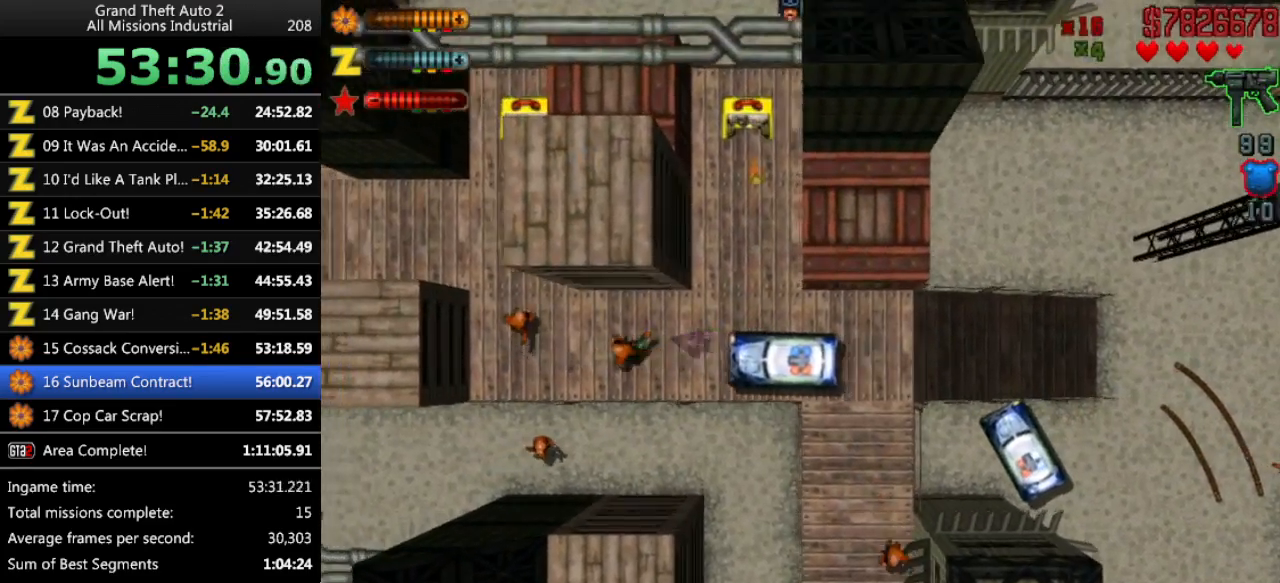
{"keys": [], "events": [[300, "right", "down"], [350, "return", "down"], [350, "right", "up"], [450, "return", "up"]]}
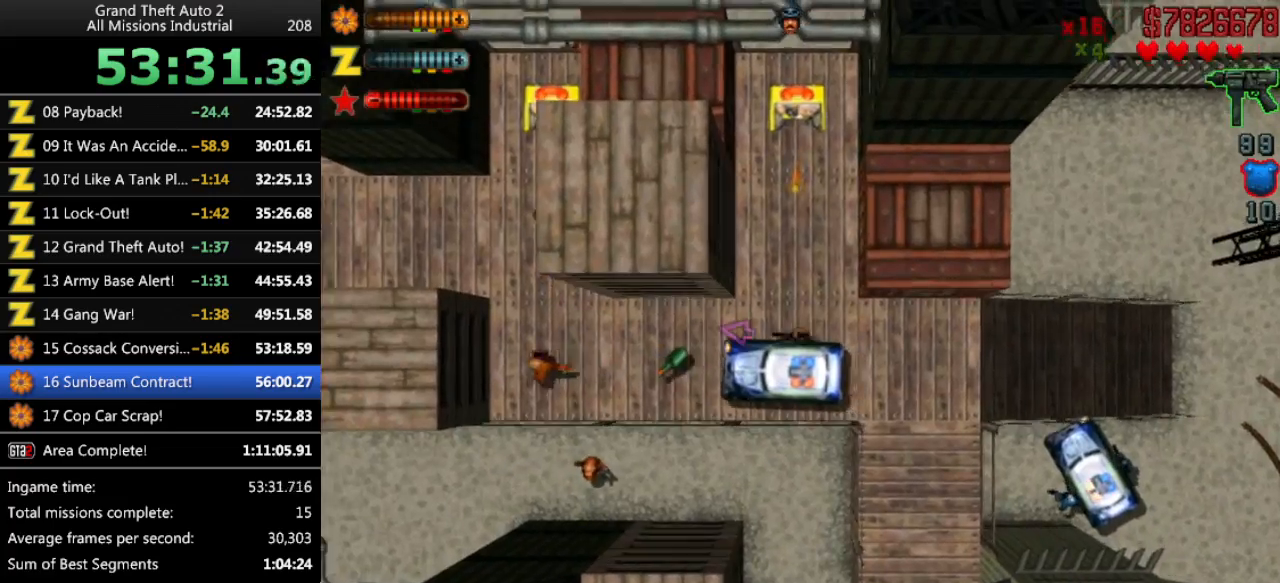
{"keys": ["right"], "events": [[33, "right", "down"]]}
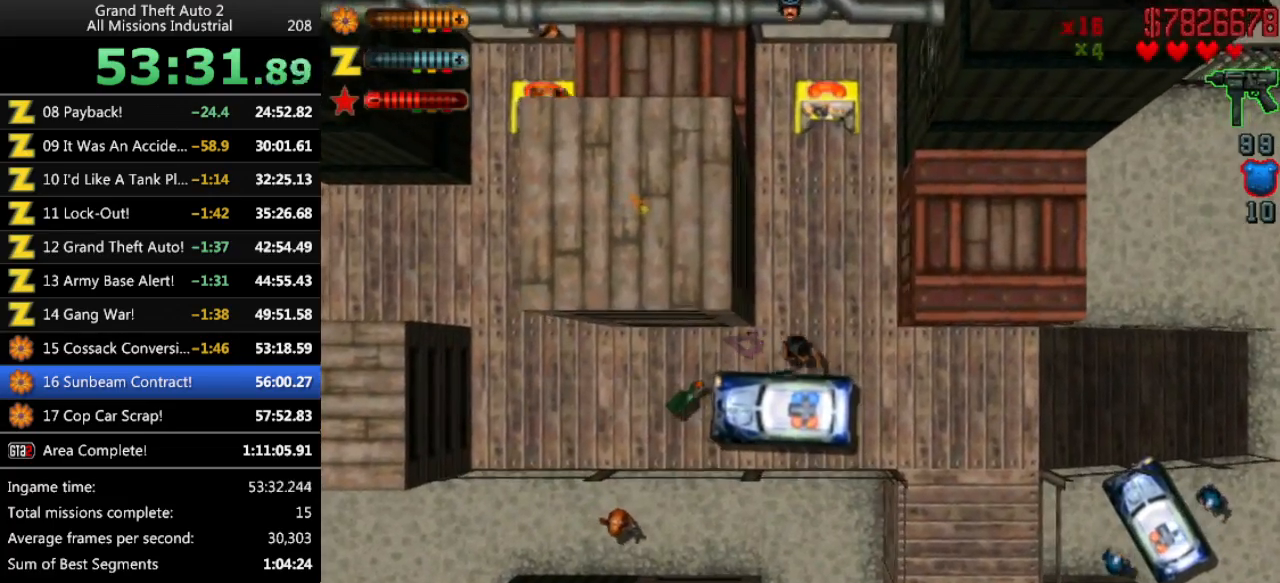
{"keys": ["down"], "events": [[283, "down", "down"], [433, "right", "up"]]}
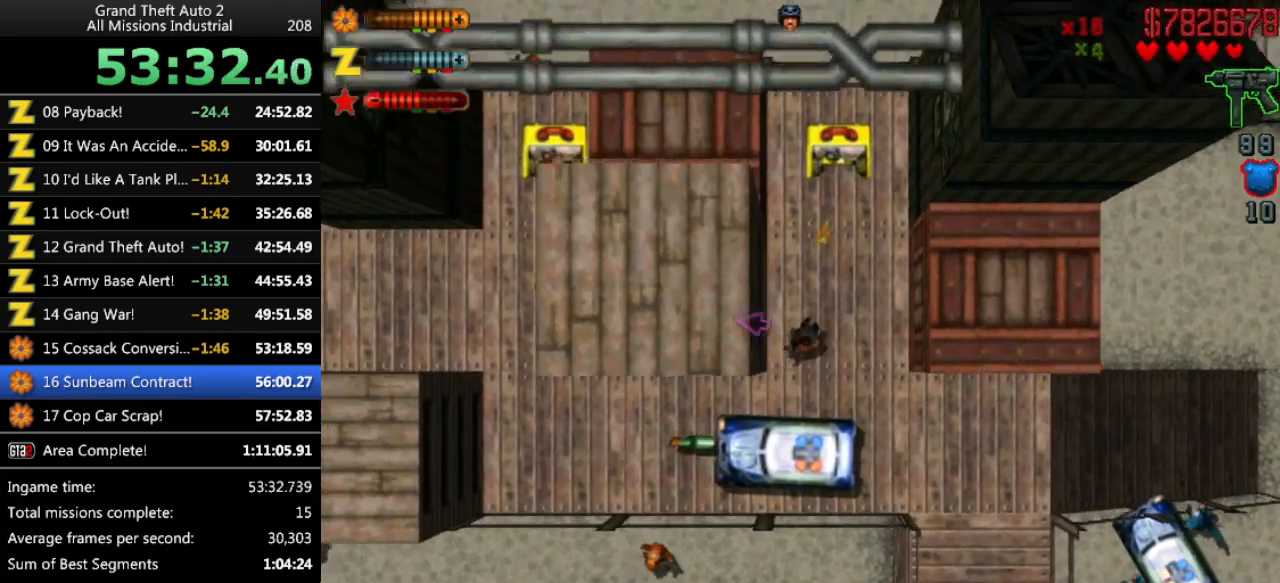
{"keys": ["down"], "events": []}
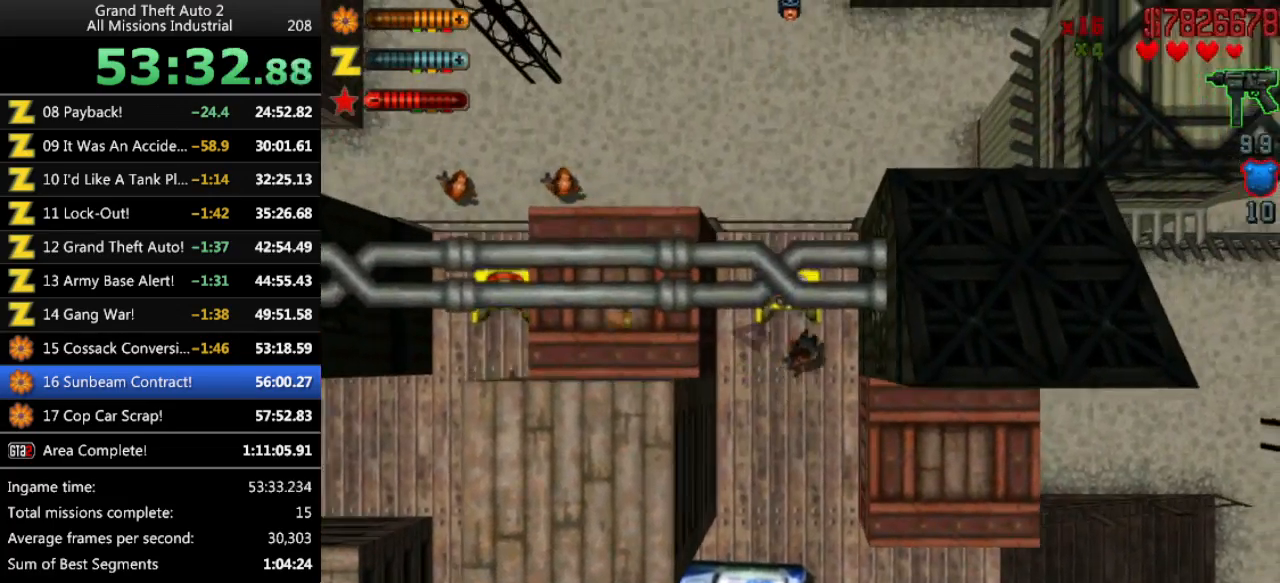
{"keys": [], "events": [[83, "down", "up"], [183, "return", "down"], [233, "return", "up"]]}
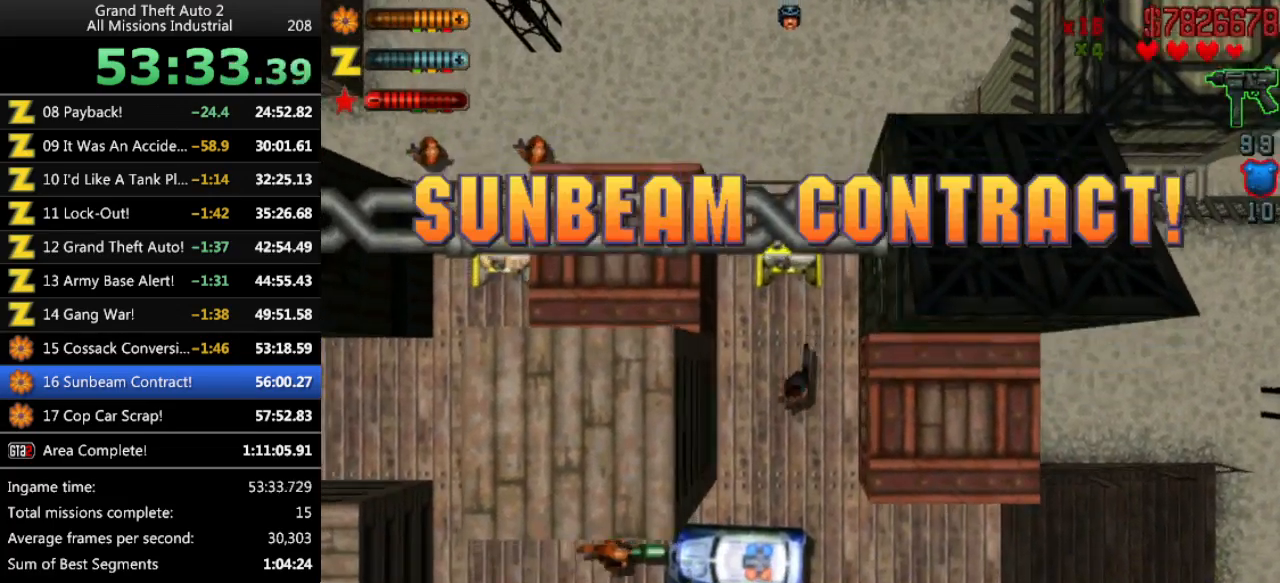
{"keys": [], "events": []}
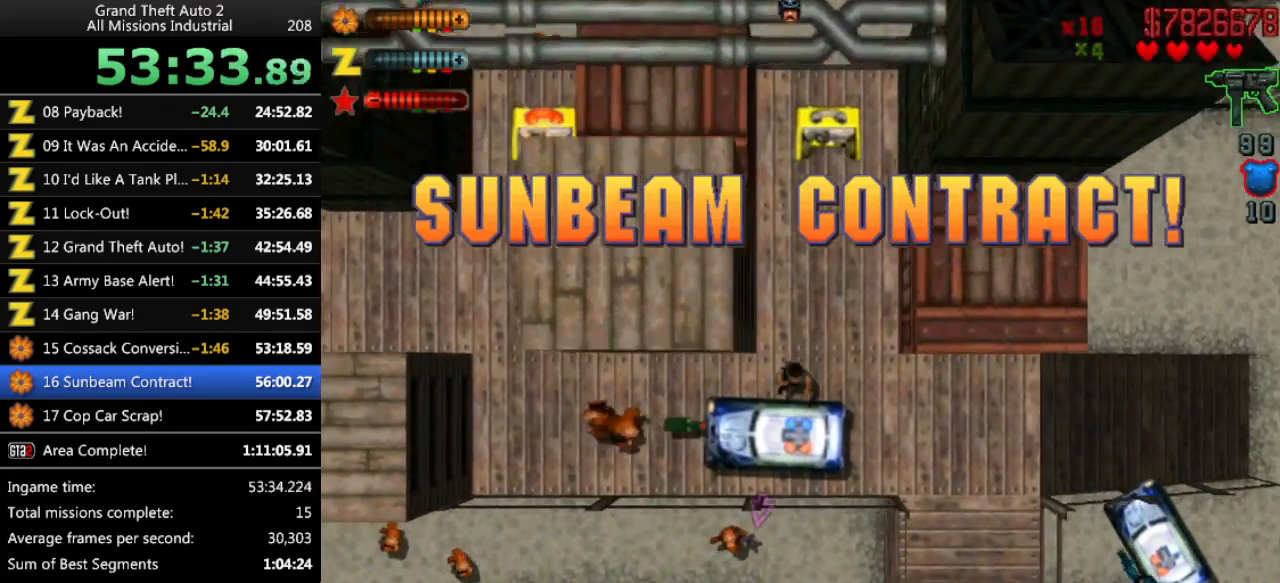
{"keys": ["up"], "events": [[216, "up", "down"]]}
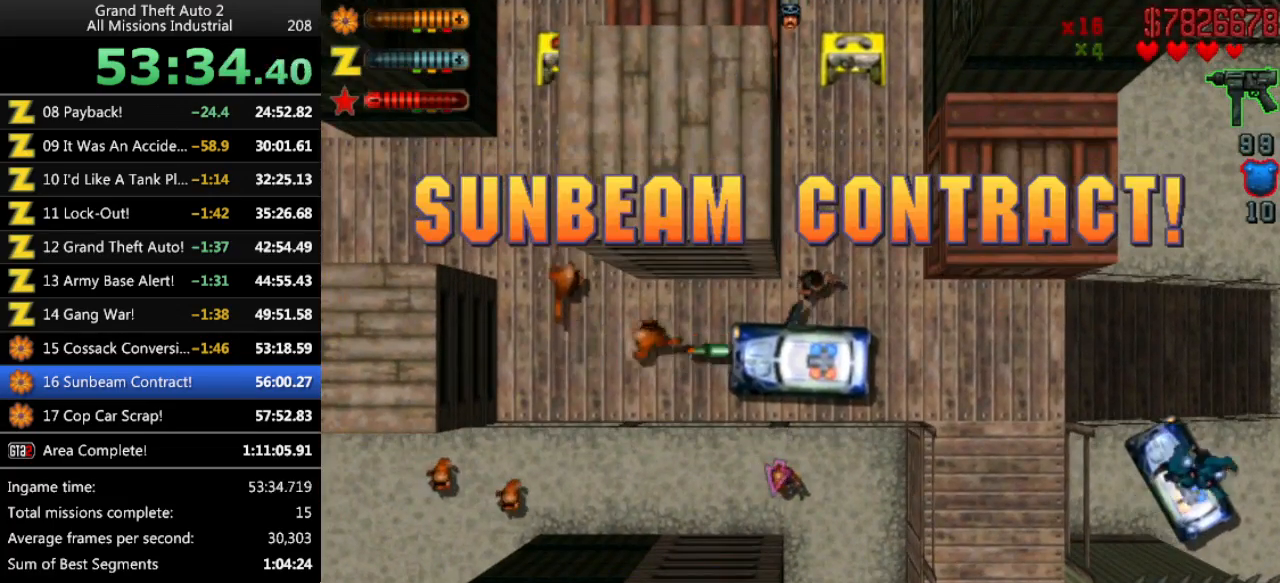
{"keys": ["up"], "events": []}
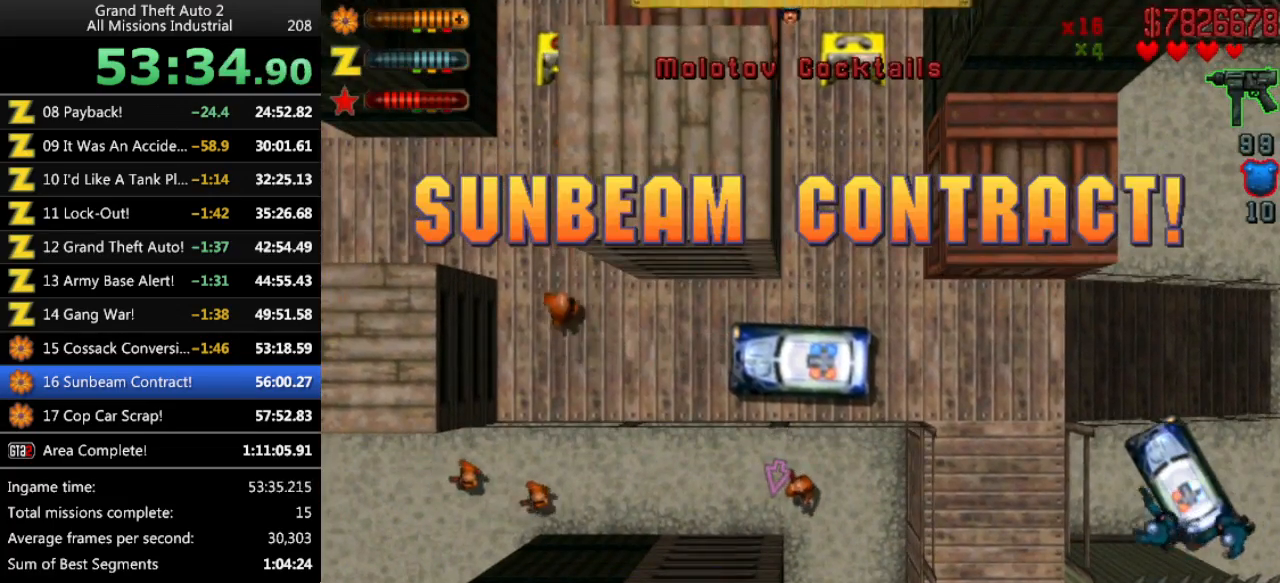
{"keys": ["right", "space", "up"], "events": [[433, "right", "down"], [466, "space", "down"]]}
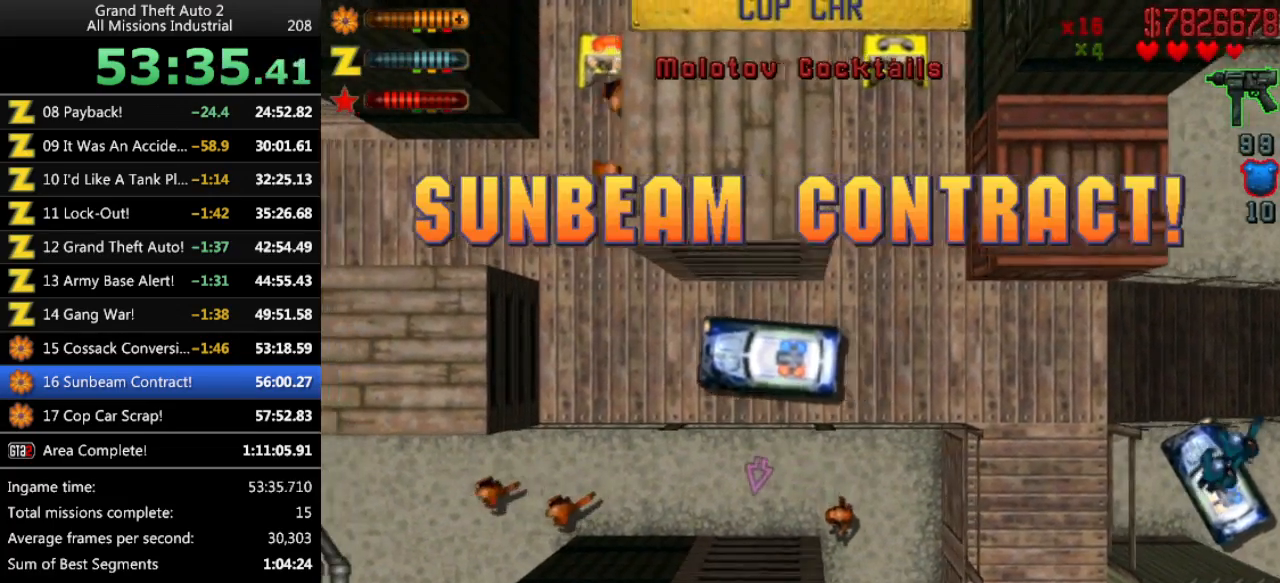
{"keys": ["right", "space", "up"], "events": [[16, "up", "up"], [400, "up", "down"]]}
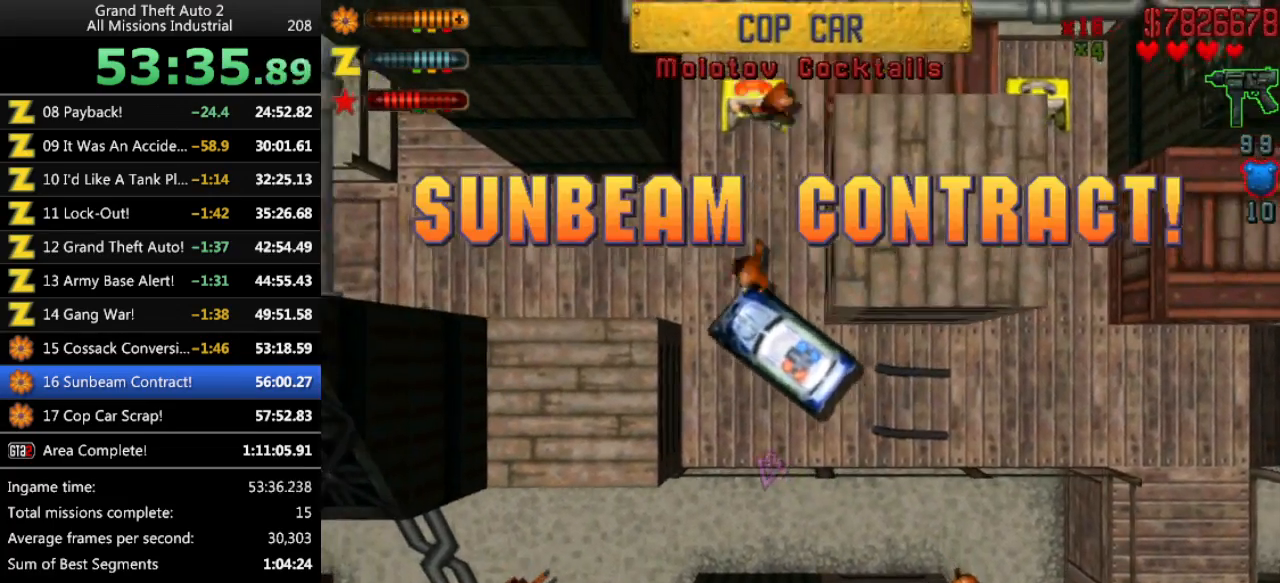
{"keys": ["left", "up"], "events": [[33, "right", "up"], [33, "up", "up"], [83, "space", "up"], [183, "left", "down"], [183, "up", "down"]]}
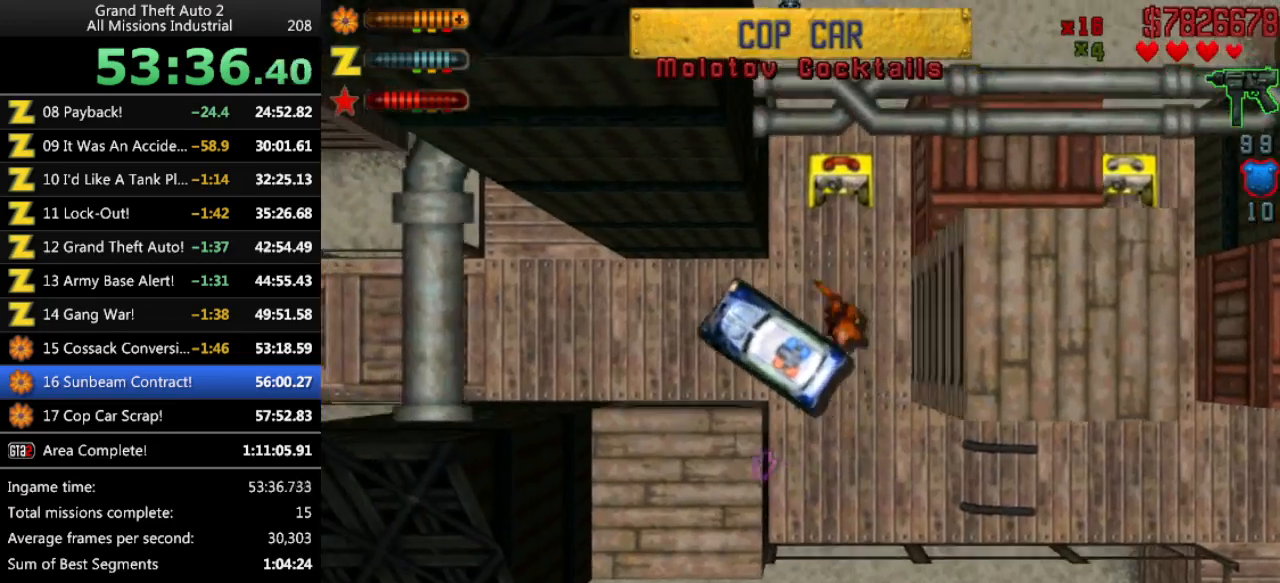
{"keys": ["up"], "events": [[183, "left", "up"]]}
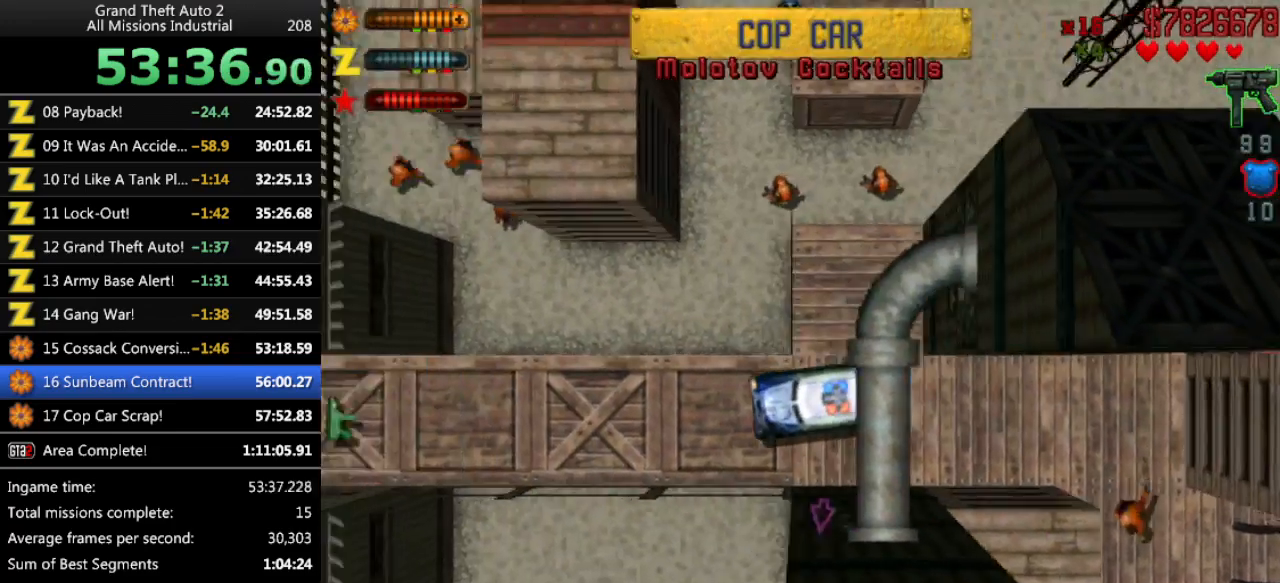
{"keys": ["up"], "events": [[250, "right", "down"], [300, "right", "up"]]}
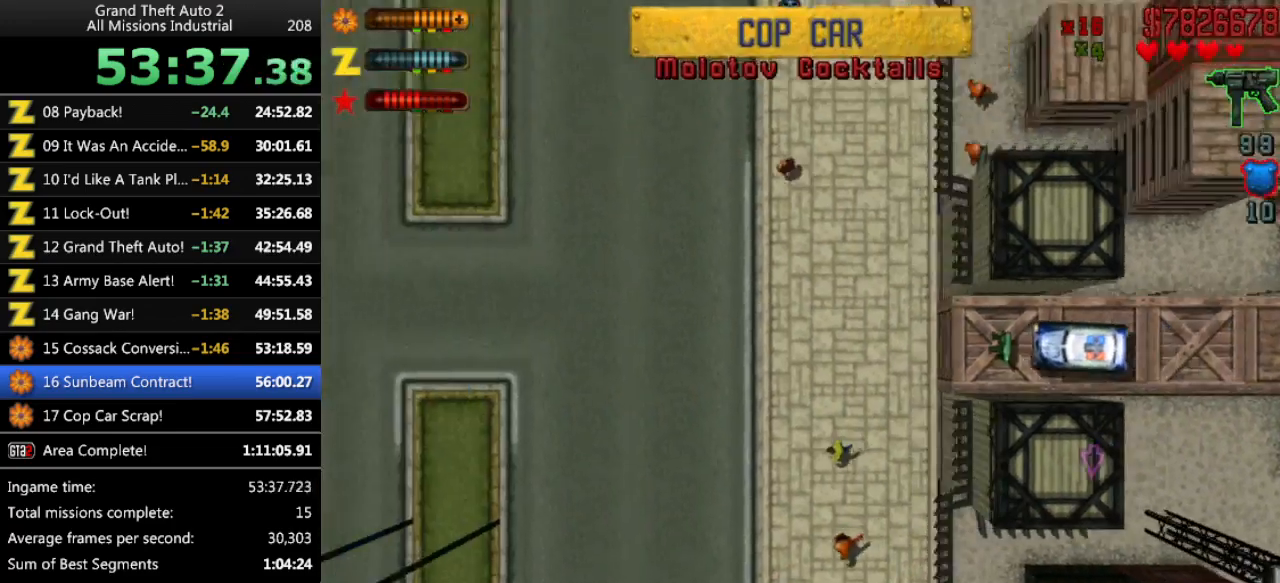
{"keys": ["left"], "events": [[166, "left", "down"], [400, "up", "up"], [450, "left", "up"], [500, "left", "down"]]}
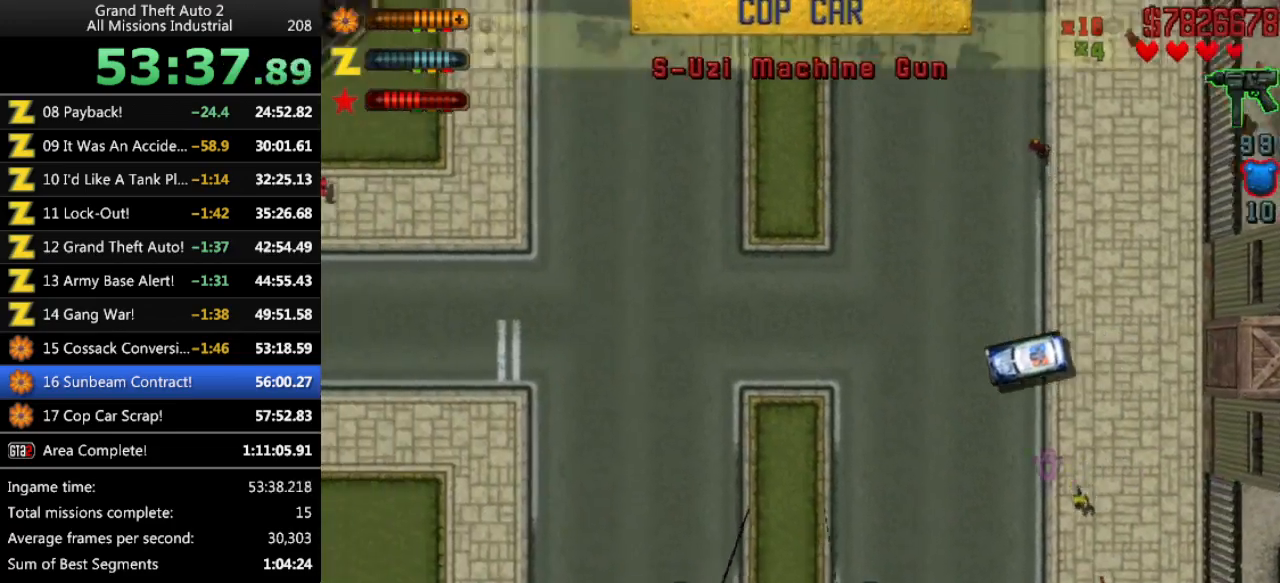
{"keys": ["up"], "events": [[150, "up", "down"], [233, "left", "up"]]}
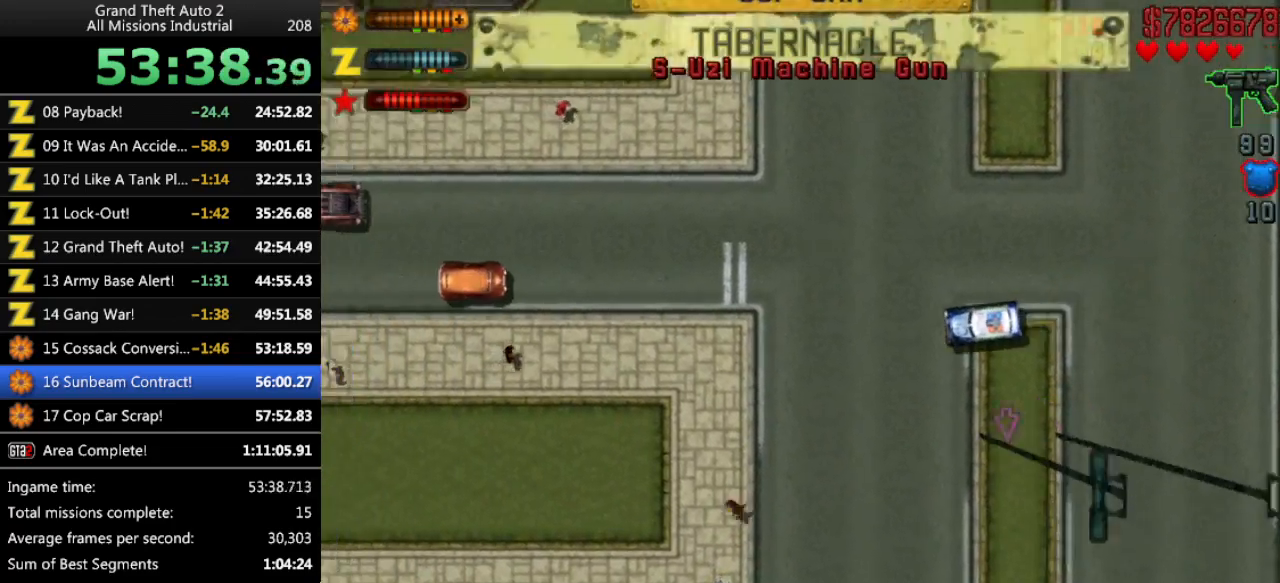
{"keys": ["up"], "events": [[66, "left", "down"], [433, "left", "up"]]}
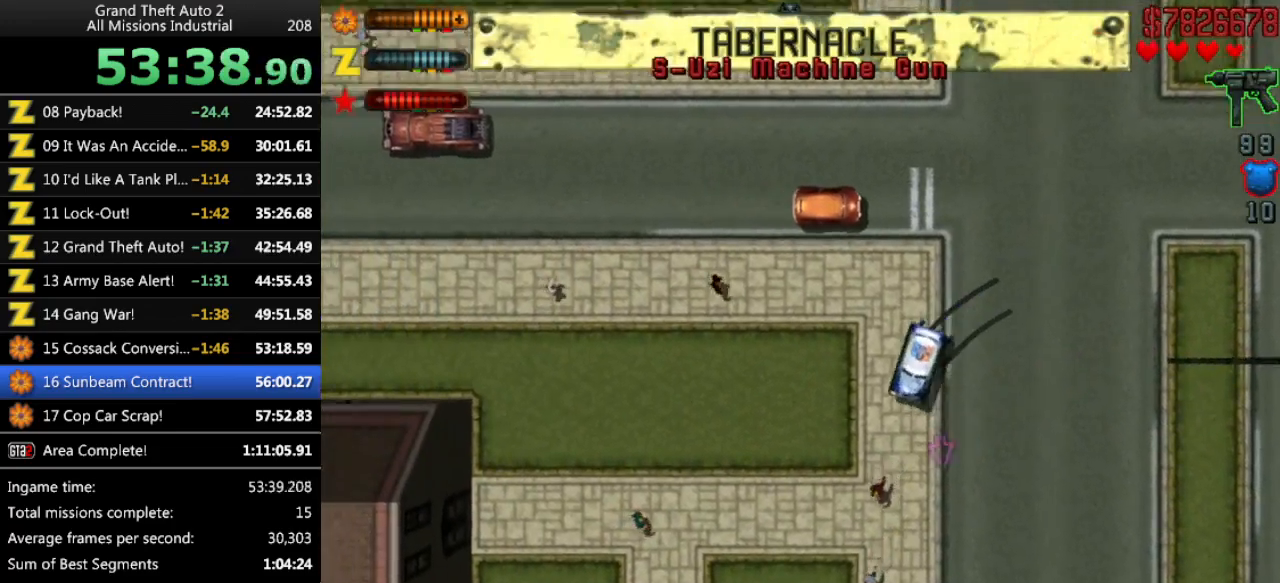
{"keys": ["up"], "events": []}
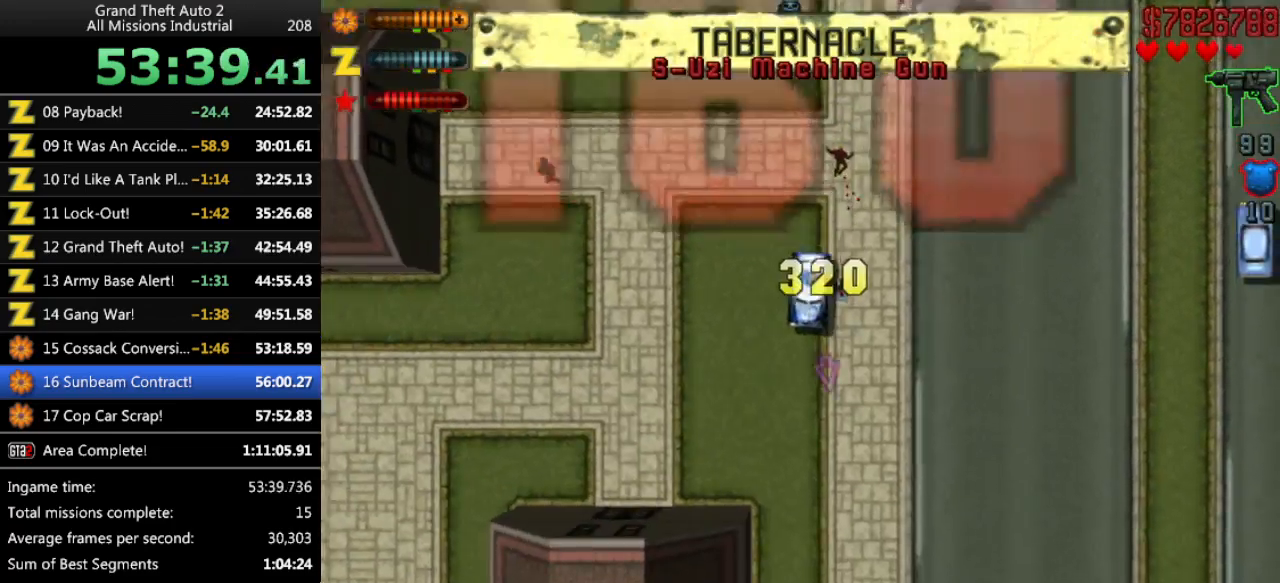
{"keys": ["up"], "events": []}
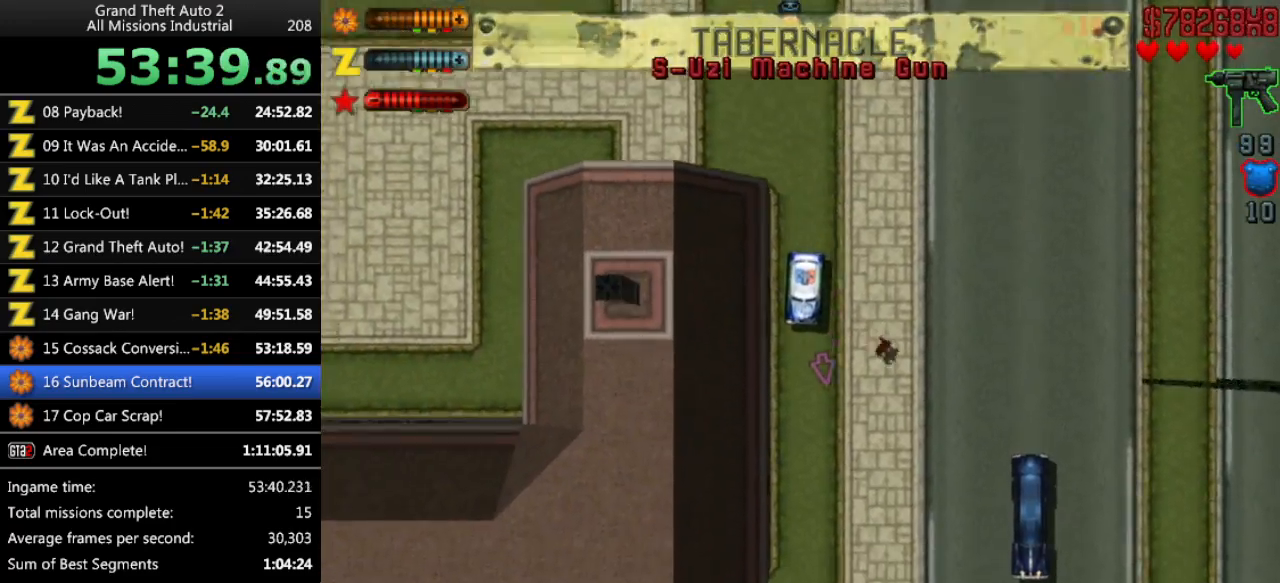
{"keys": ["up"], "events": []}
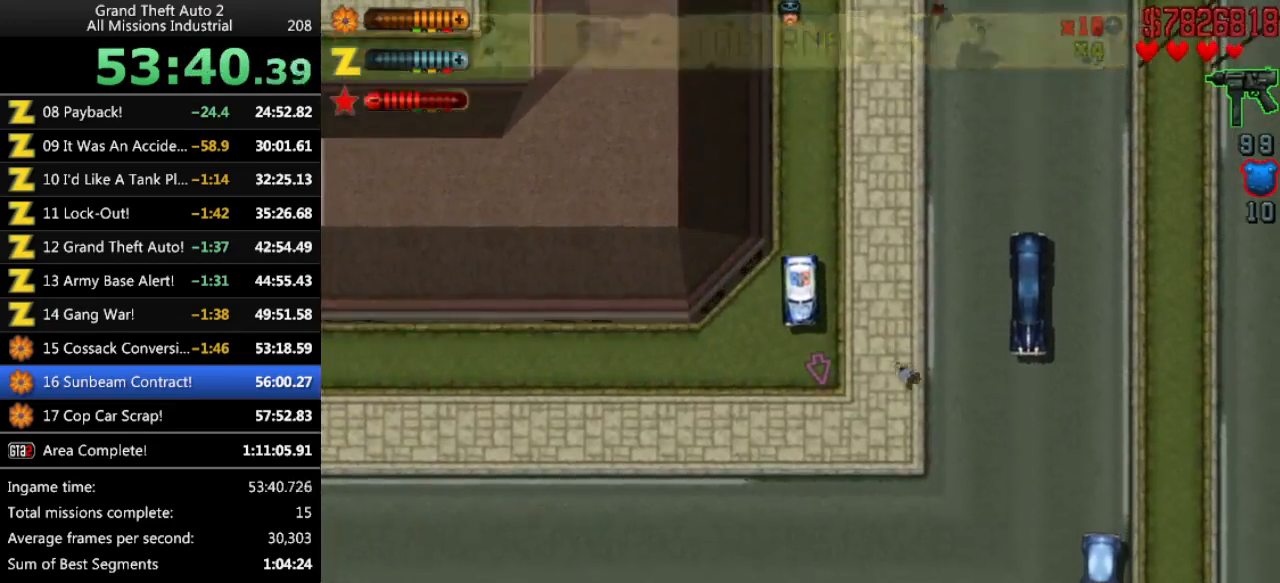
{"keys": ["up"], "events": []}
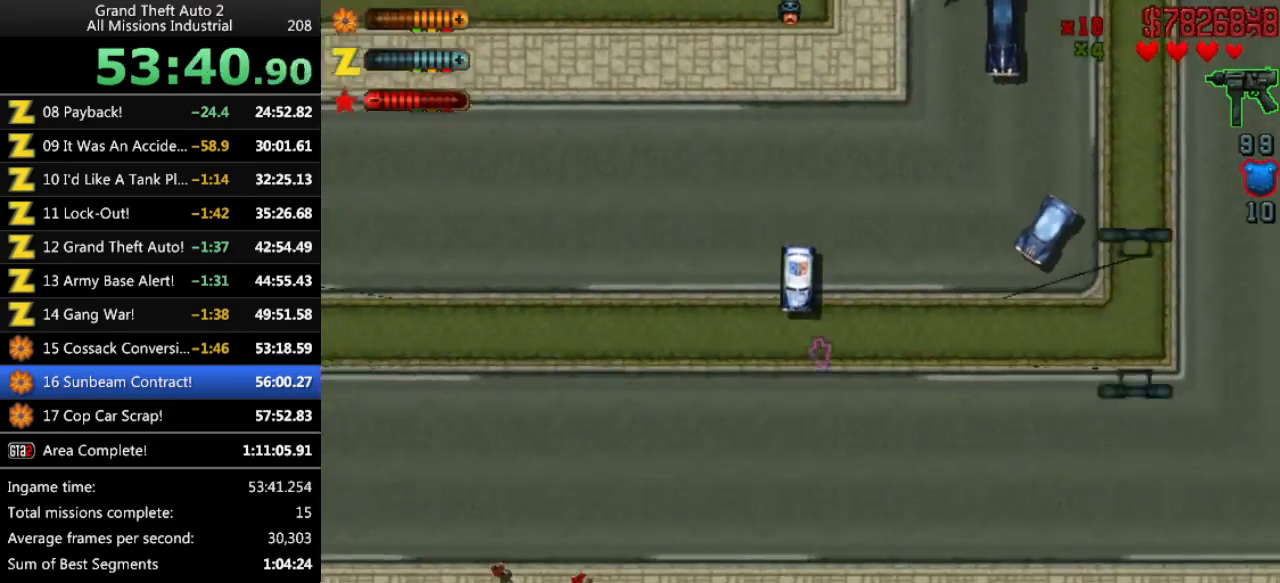
{"keys": ["up"], "events": []}
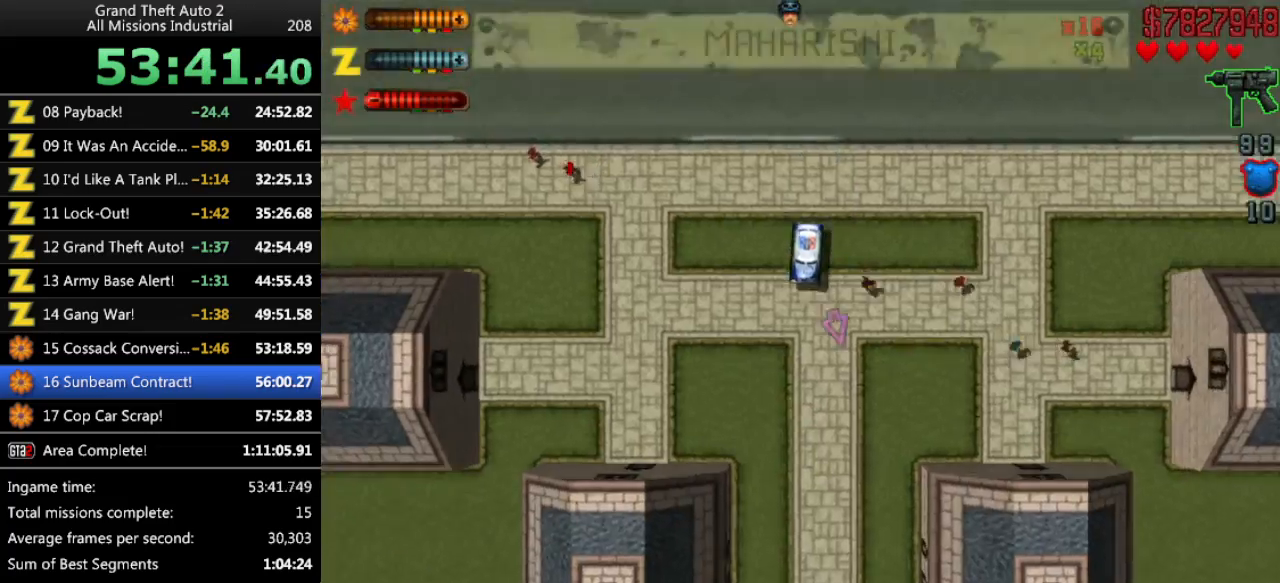
{"keys": ["left", "up"], "events": [[16, "left", "down"], [50, "left", "up"], [433, "left", "down"]]}
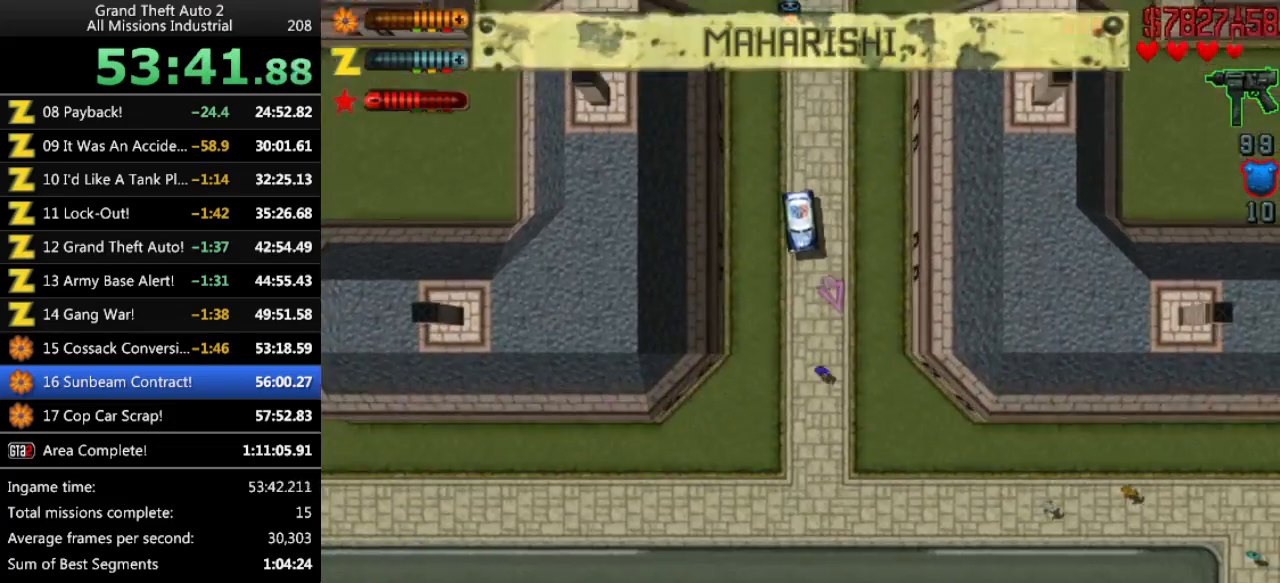
{"keys": ["up"], "events": [[166, "left", "up"], [350, "right", "down"], [500, "right", "up"]]}
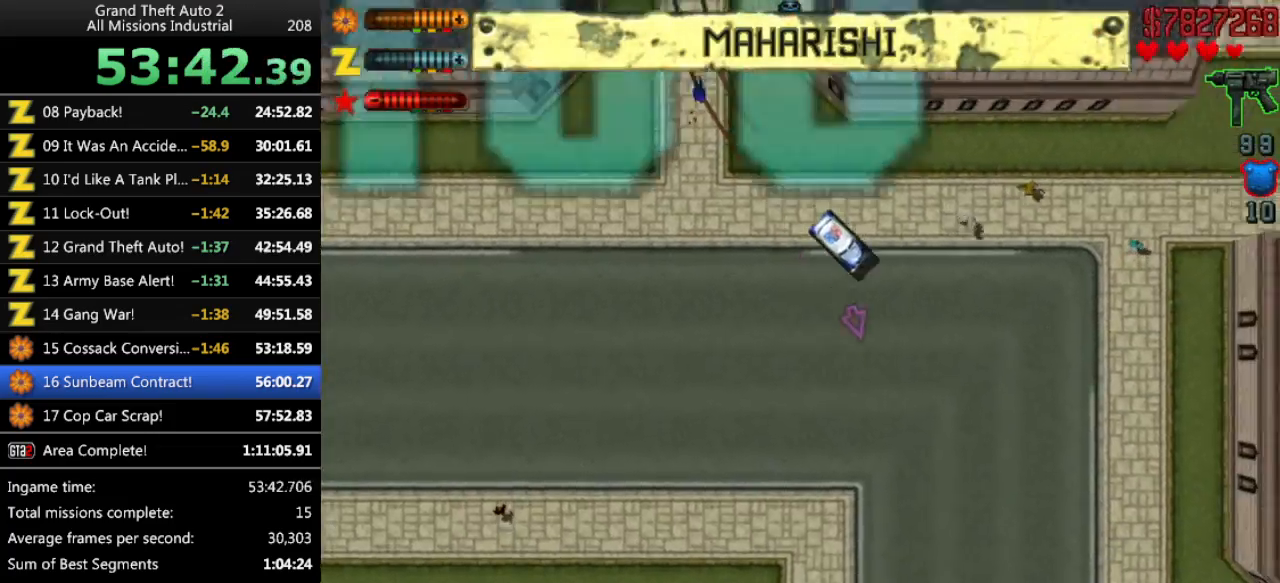
{"keys": ["right", "up"], "events": [[416, "right", "down"]]}
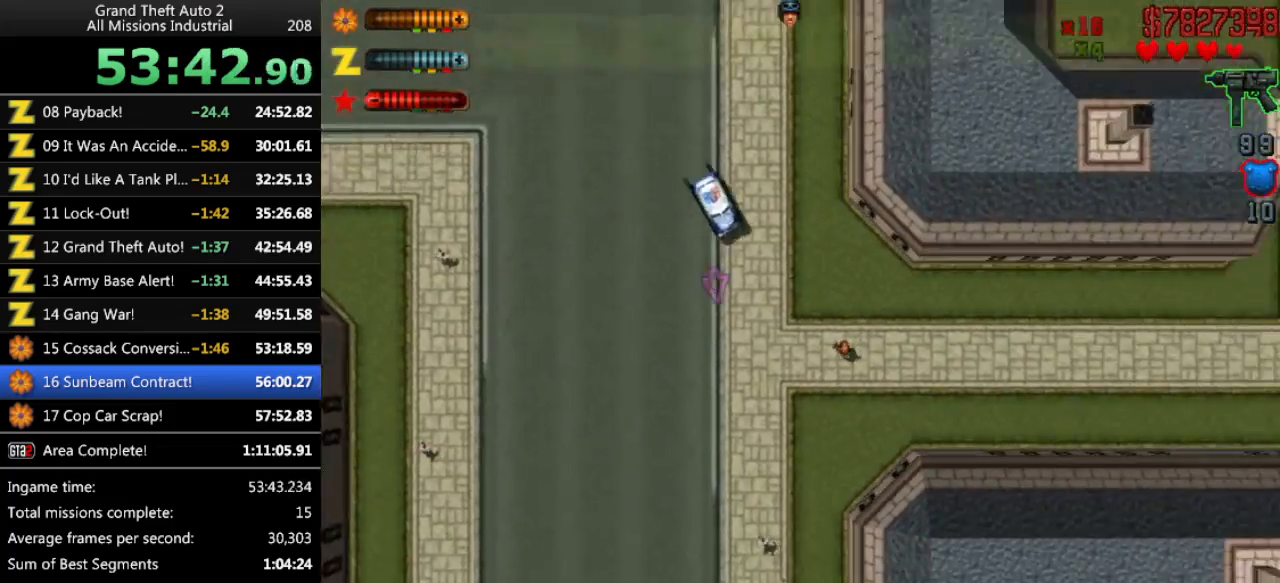
{"keys": ["up"], "events": [[50, "right", "up"], [333, "right", "down"], [433, "right", "up"]]}
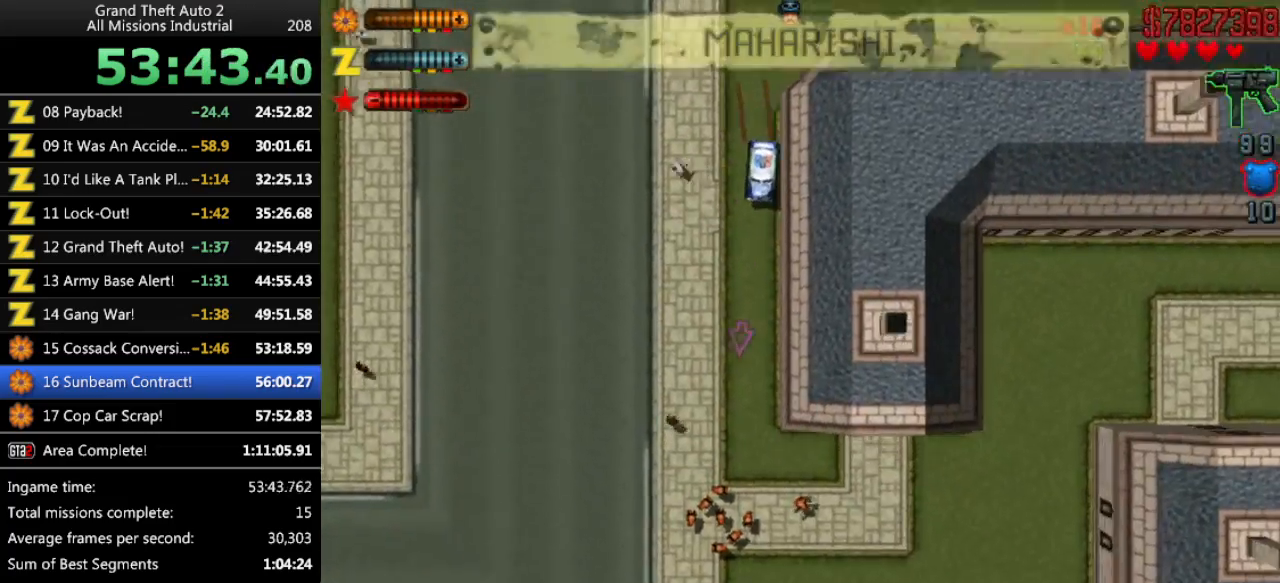
{"keys": ["right", "space", "up"], "events": [[166, "right", "down"], [250, "space", "down"], [250, "up", "up"], [483, "up", "down"]]}
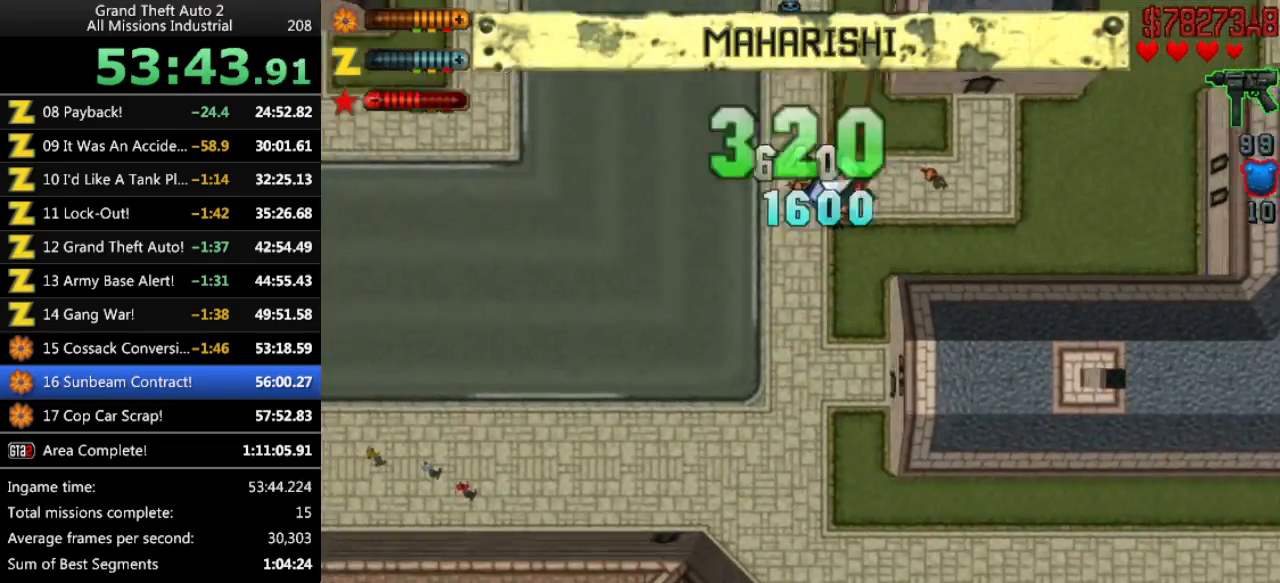
{"keys": ["up"], "events": [[33, "space", "up"], [133, "right", "up"], [316, "right", "down"], [416, "right", "up"]]}
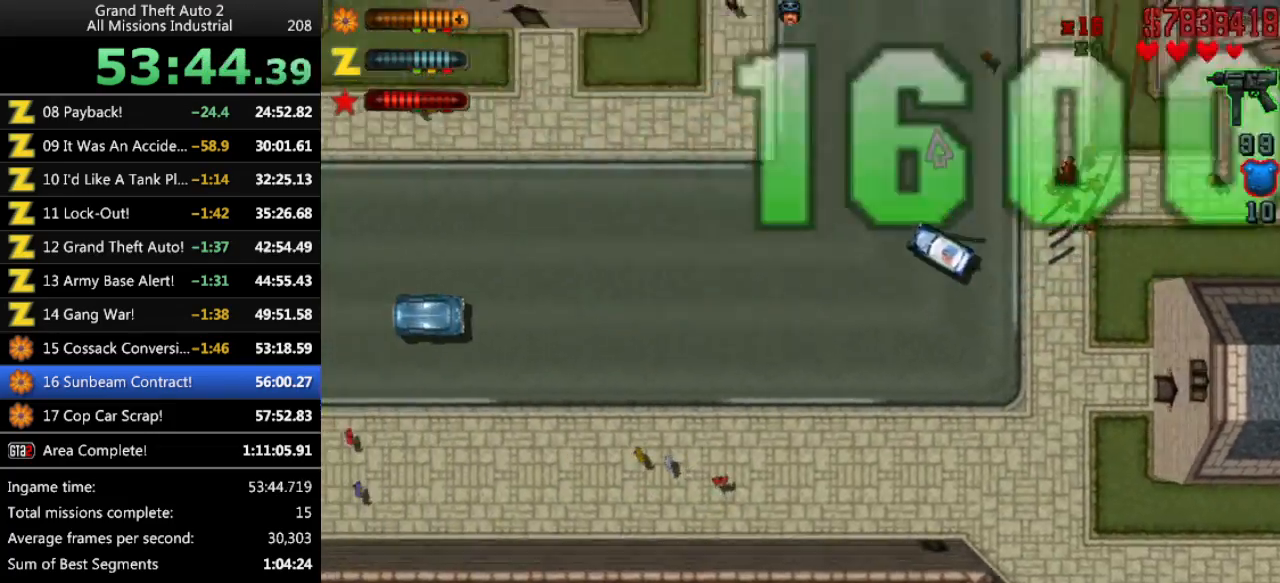
{"keys": ["up"], "events": [[283, "right", "down"], [433, "right", "up"]]}
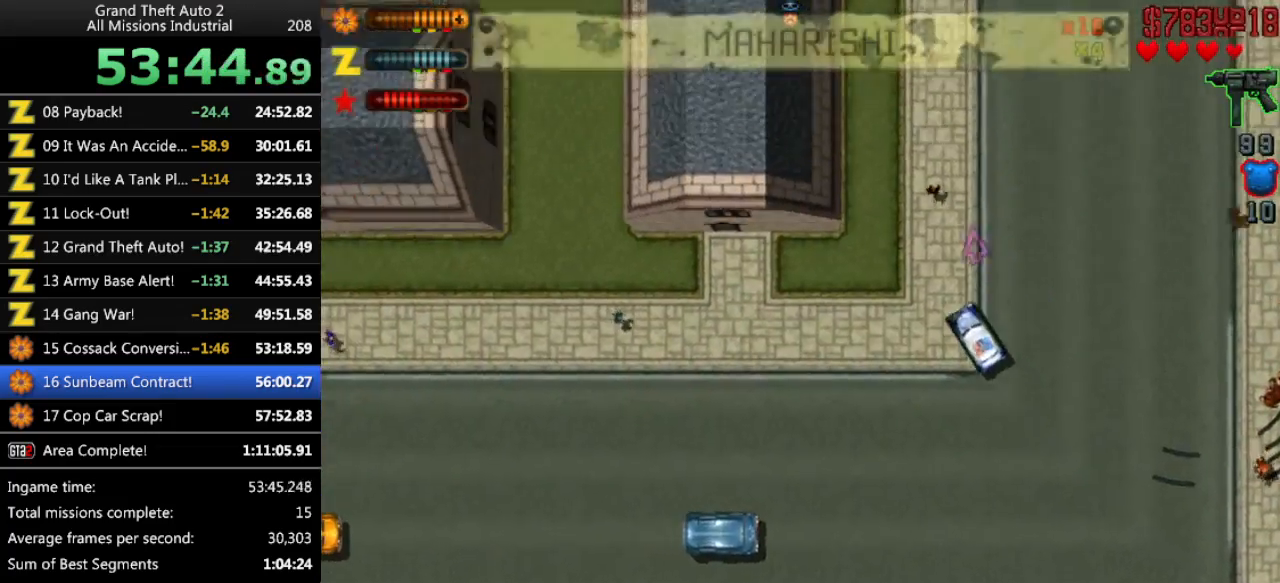
{"keys": ["up"], "events": [[116, "right", "down"], [200, "right", "up"]]}